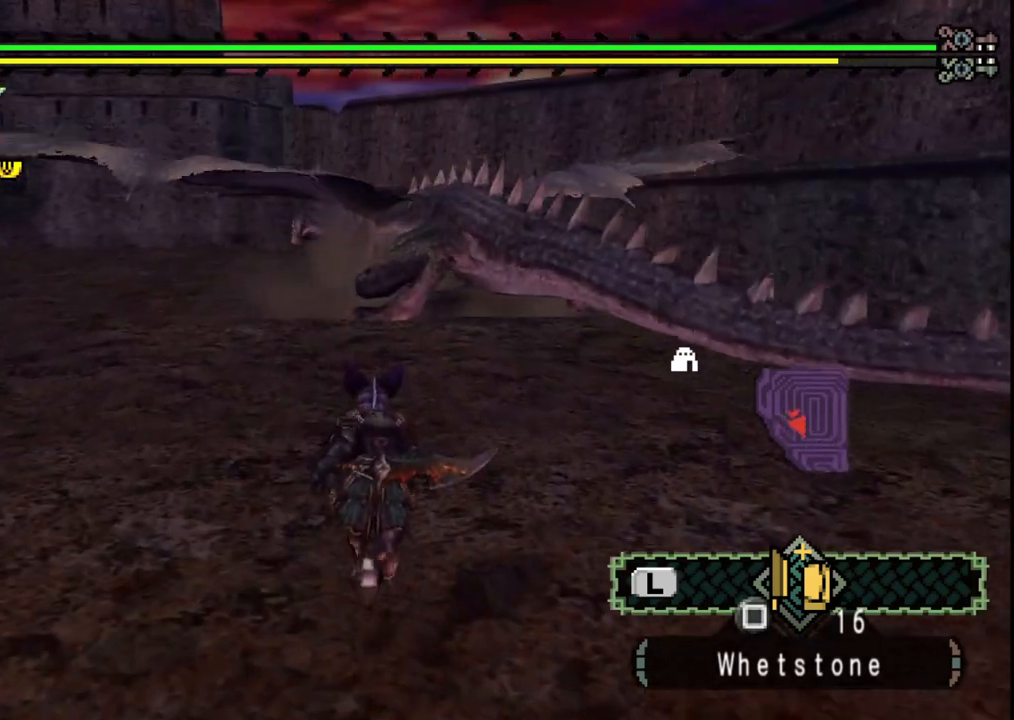
Gameplay with a controller (Xbox layout); each line is a JSON object with the inputs held at the frame after it. "events" lists button and stick changes between this image and that frame as [ms after this image, input, new state], when the widget could be followed in between. Not read: L2 L3 R1 R2 R3.
{"buttons": [], "left_stick": "up", "right_stick": "center", "events": []}
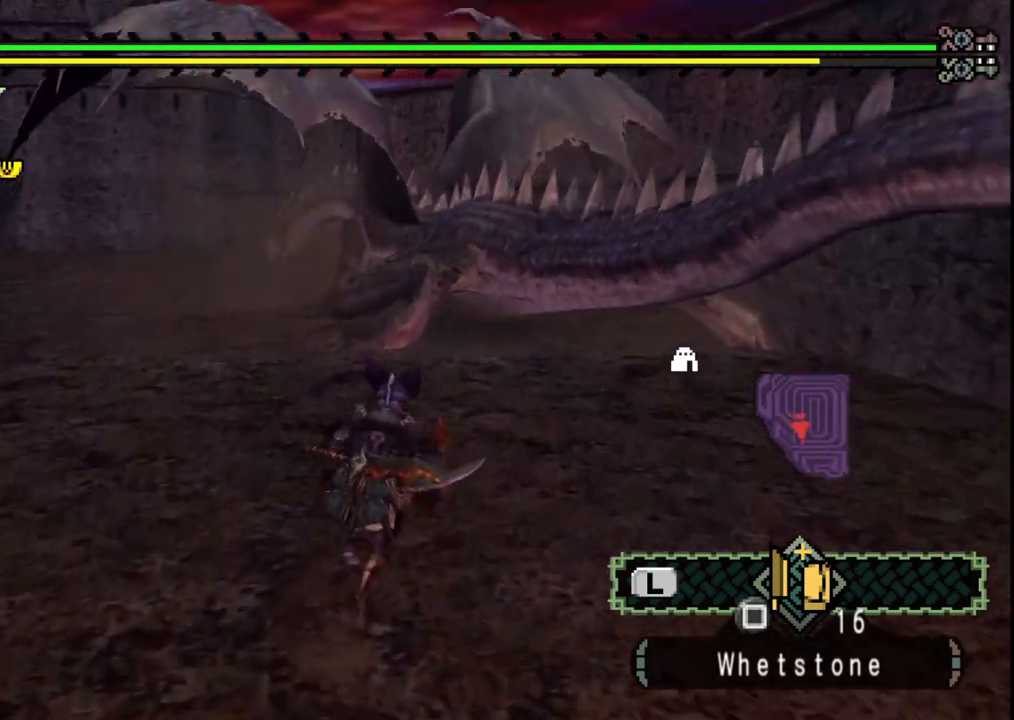
{"buttons": [], "left_stick": "up", "right_stick": "center", "events": []}
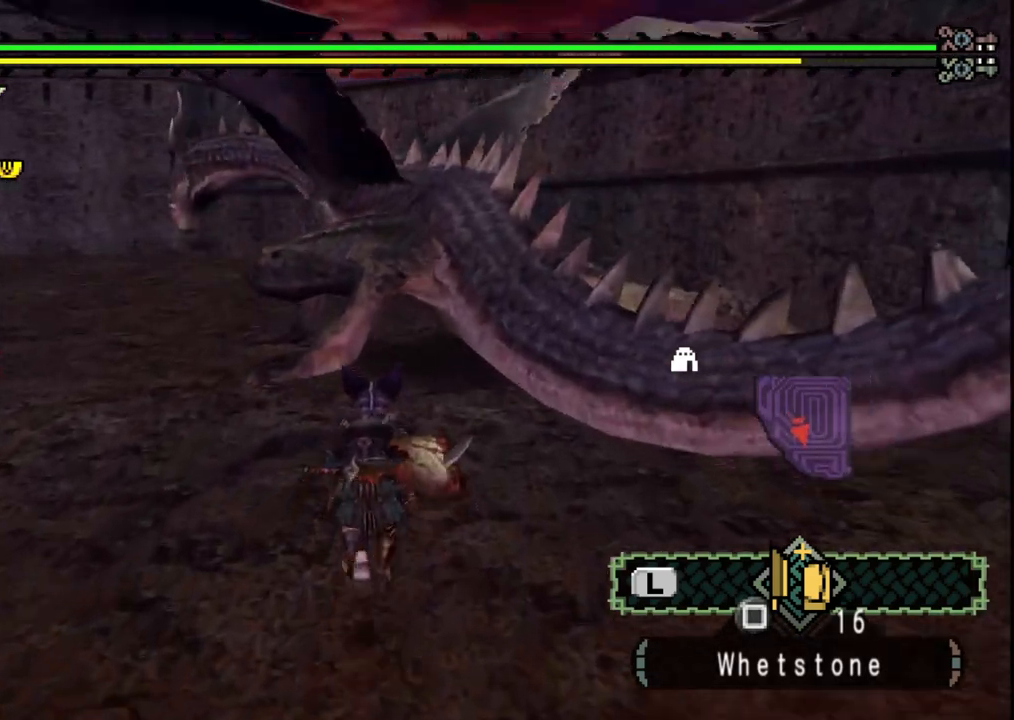
{"buttons": [], "left_stick": "up-right", "right_stick": "center", "events": [[33, "left_stick", "up-right"]]}
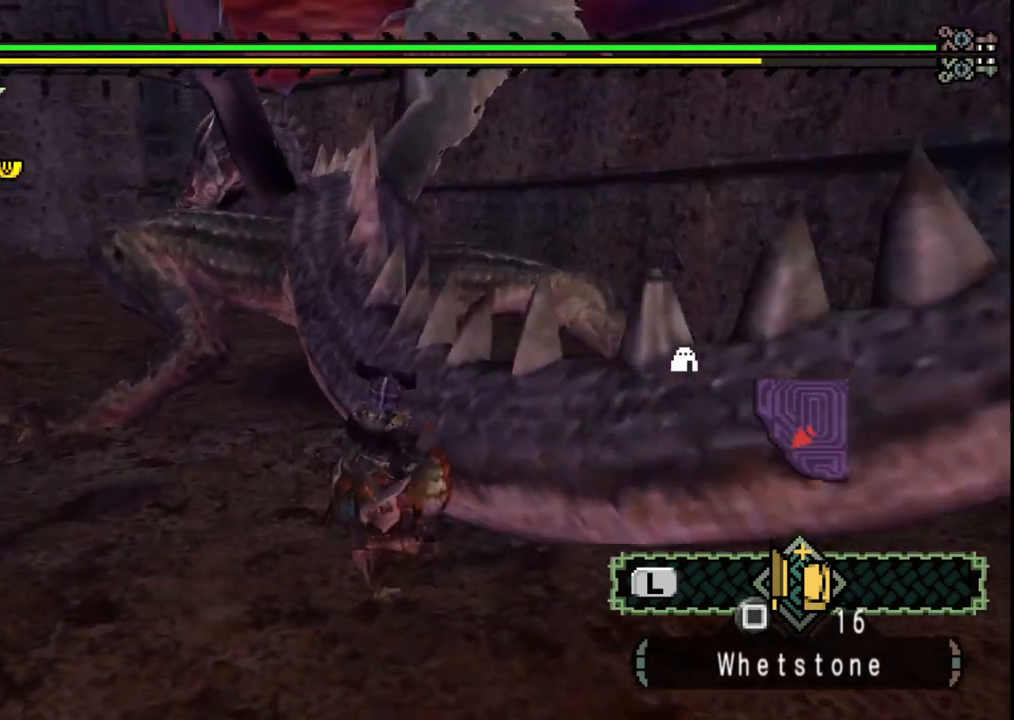
{"buttons": [], "left_stick": "down-right", "right_stick": "center", "events": [[67, "left_stick", "right"], [317, "left_stick", "down-right"]]}
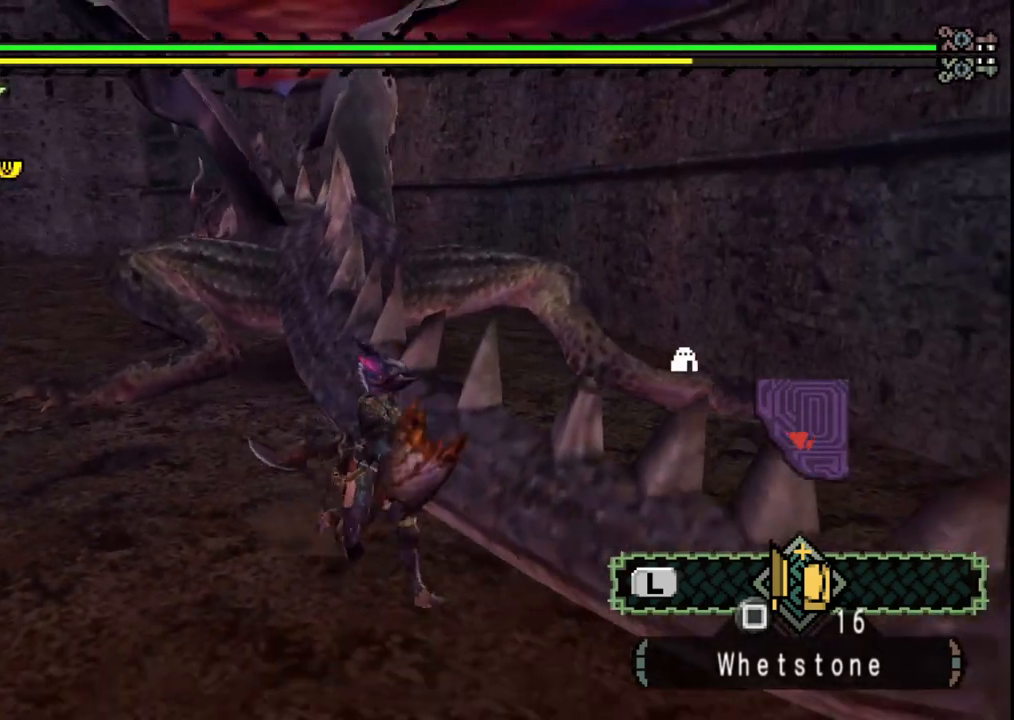
{"buttons": [], "left_stick": "down-right", "right_stick": "center", "events": [[17, "right_stick", "right"], [250, "right_stick", "center"]]}
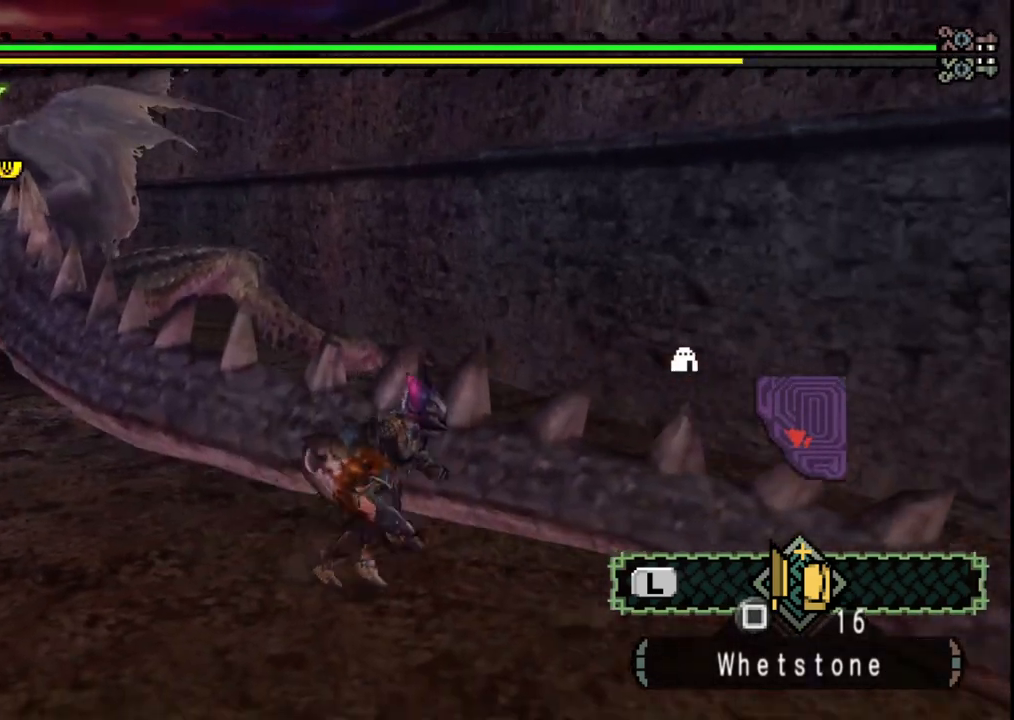
{"buttons": [], "left_stick": "right", "right_stick": "center", "events": [[17, "left_stick", "right"], [250, "right_stick", "left"], [483, "right_stick", "center"]]}
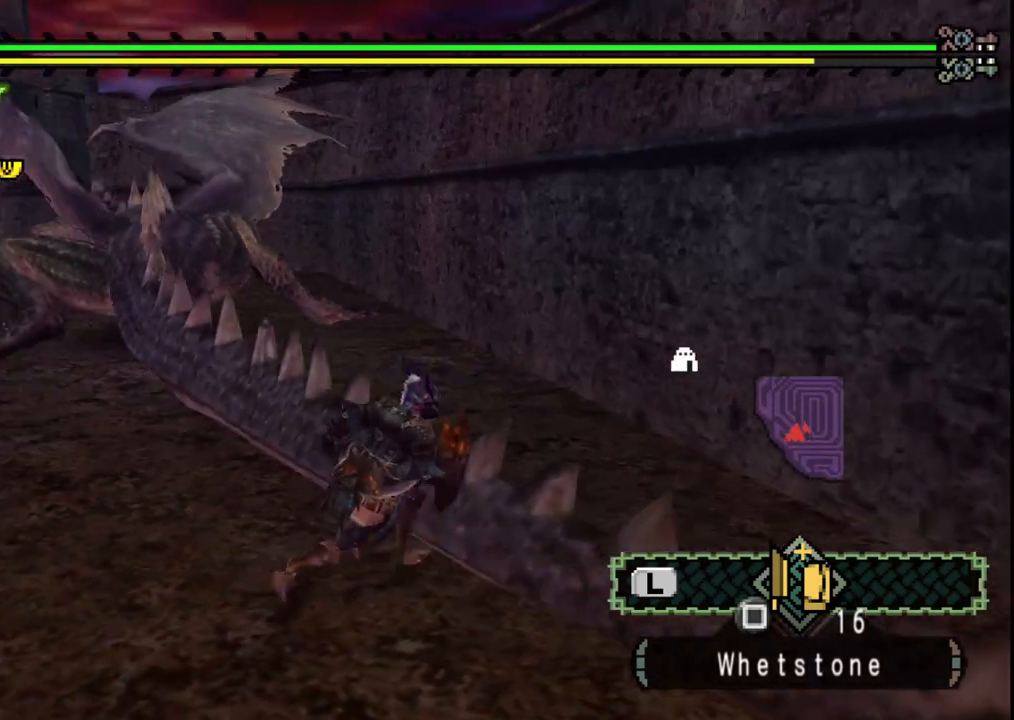
{"buttons": [], "left_stick": "up-right", "right_stick": "center", "events": [[217, "left_stick", "up-right"]]}
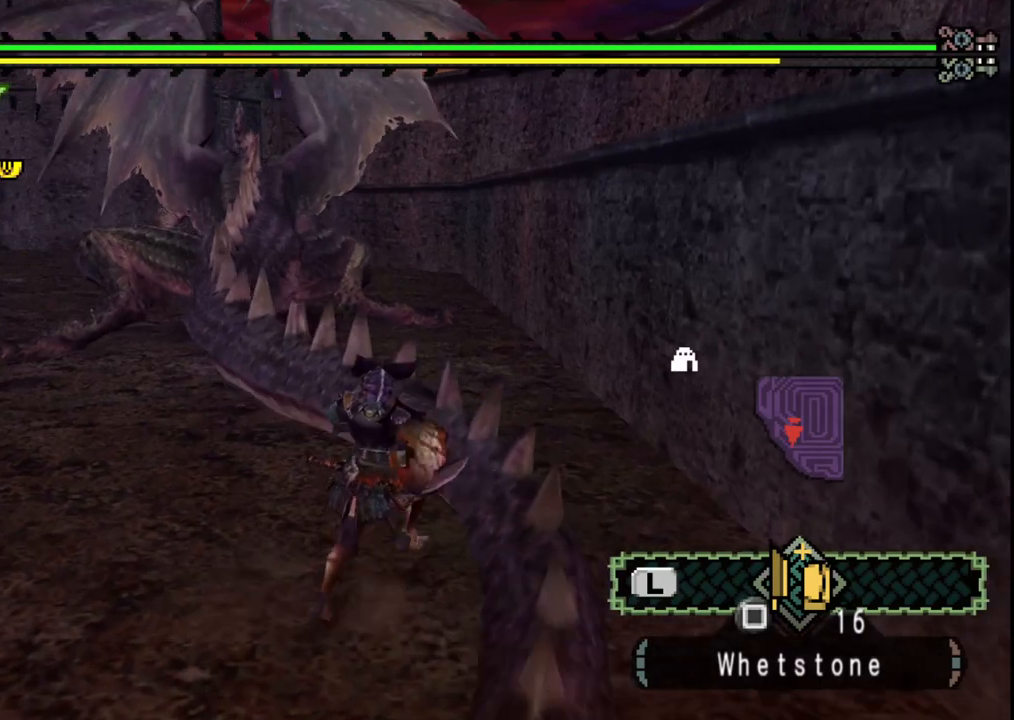
{"buttons": [], "left_stick": "down-right", "right_stick": "right", "events": [[100, "left_stick", "right"], [200, "left_stick", "down-right"], [417, "right_stick", "right"]]}
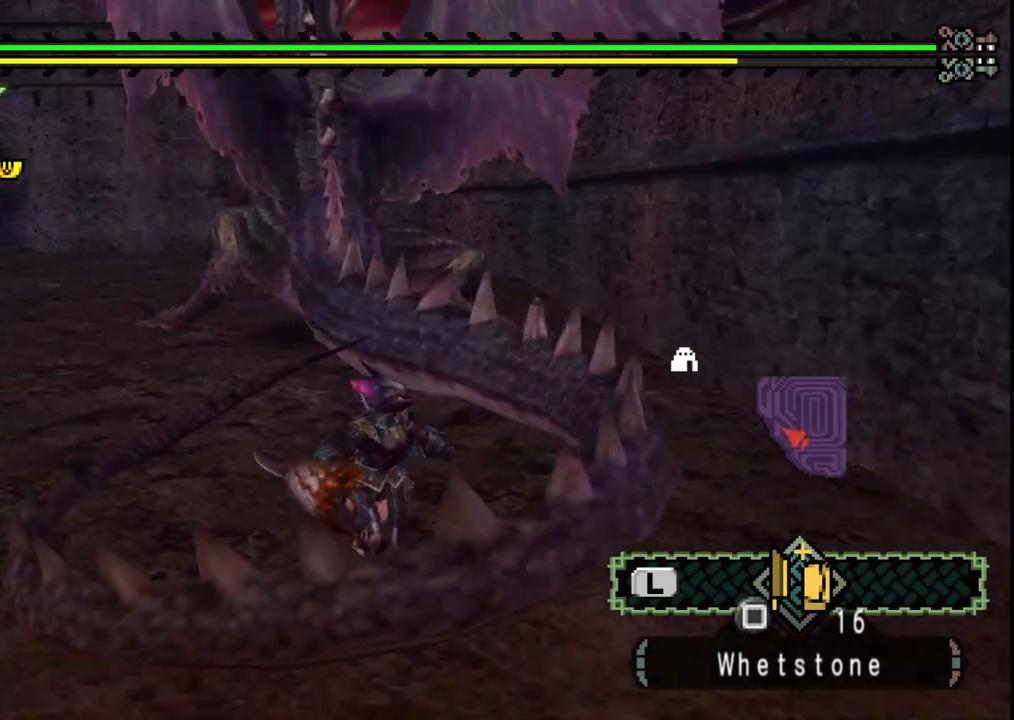
{"buttons": [], "left_stick": "down-right", "right_stick": "center", "events": [[350, "right_stick", "center"]]}
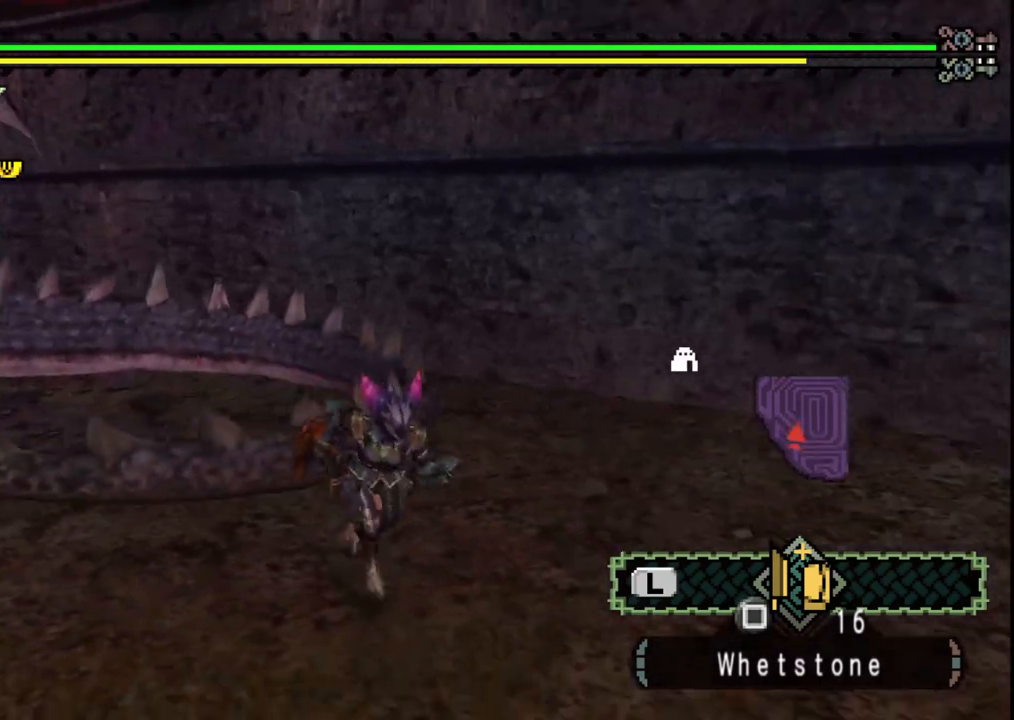
{"buttons": [], "left_stick": "right", "right_stick": "center", "events": [[117, "left_stick", "right"], [117, "right_stick", "left"], [483, "right_stick", "center"]]}
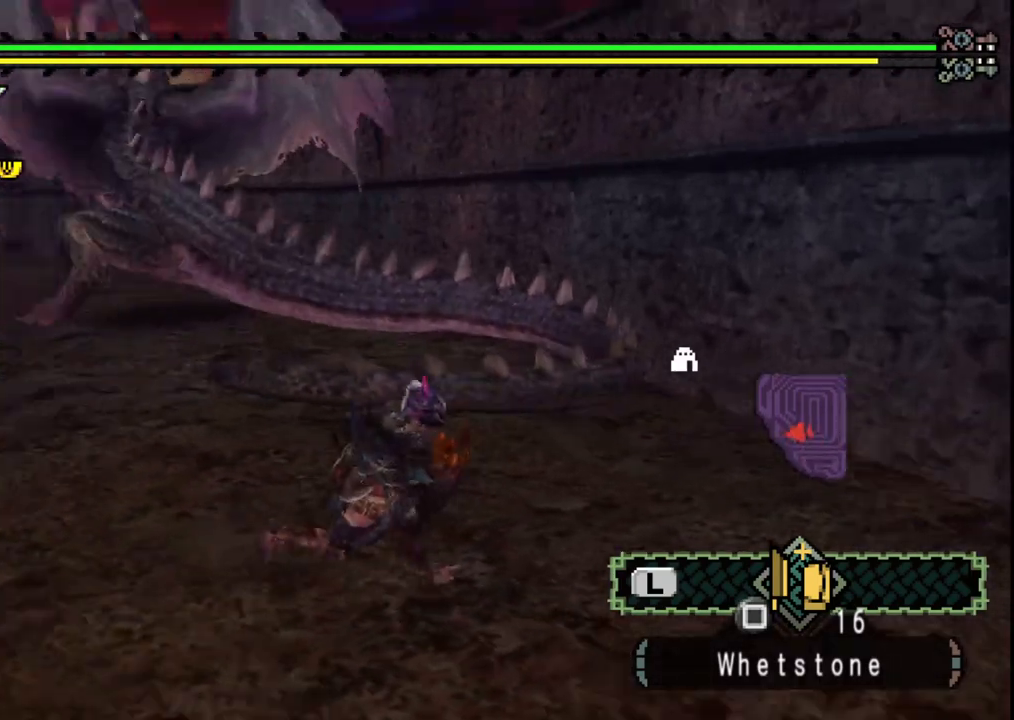
{"buttons": [], "left_stick": "right", "right_stick": "center", "events": []}
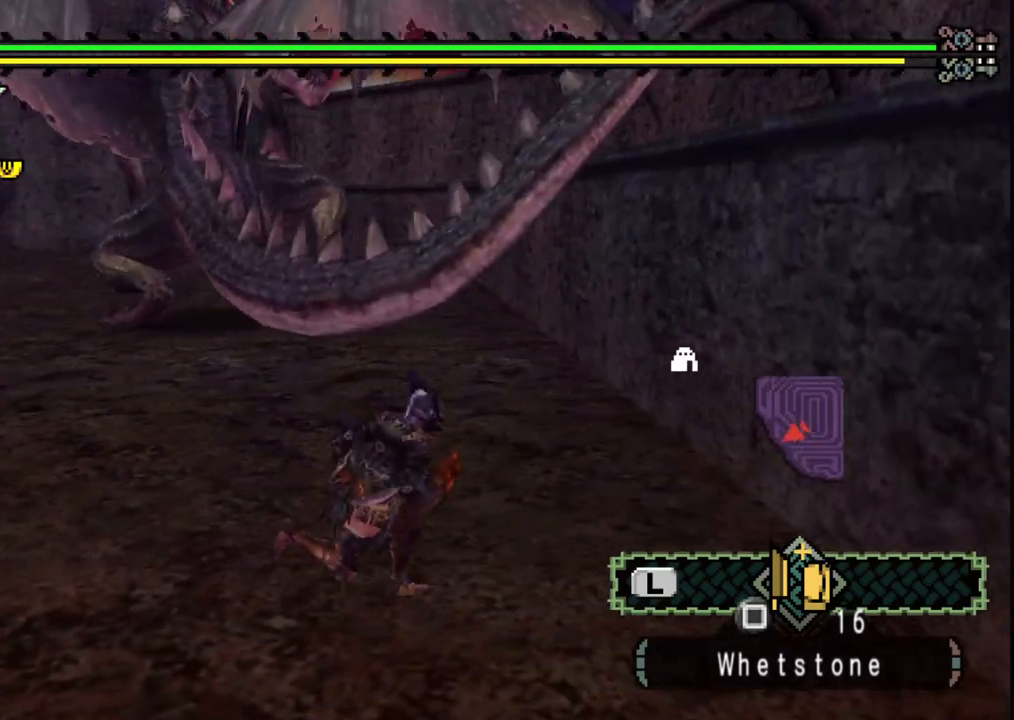
{"buttons": [], "left_stick": "up", "right_stick": "center", "events": [[17, "left_stick", "up-right"], [317, "left_stick", "up"]]}
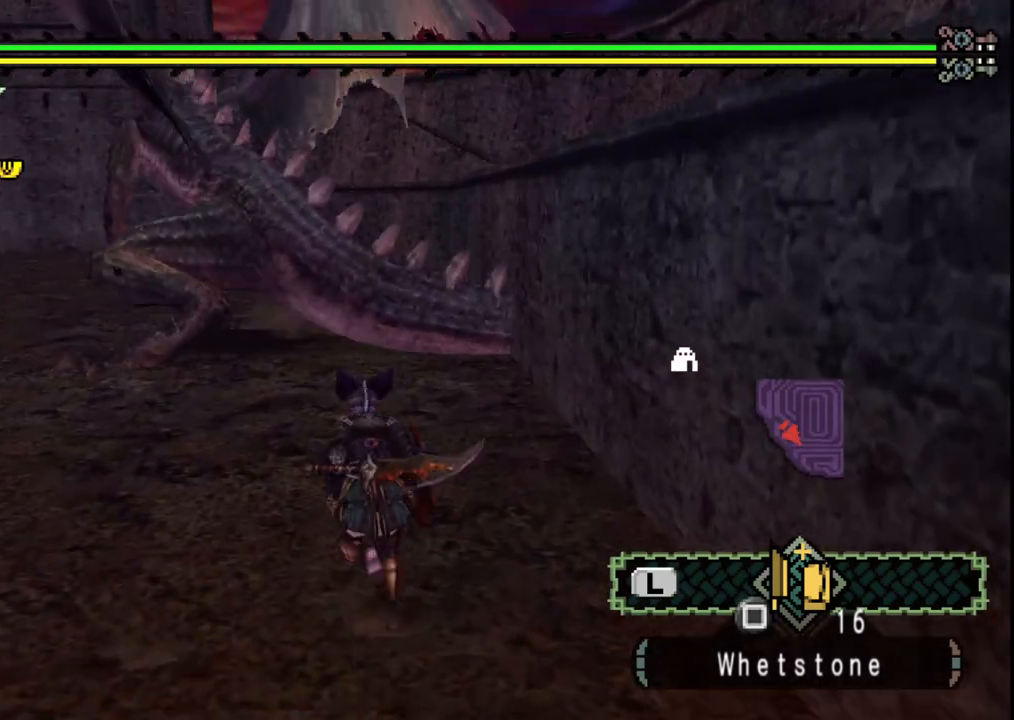
{"buttons": [], "left_stick": "up-left", "right_stick": "center", "events": [[67, "left_stick", "up-left"]]}
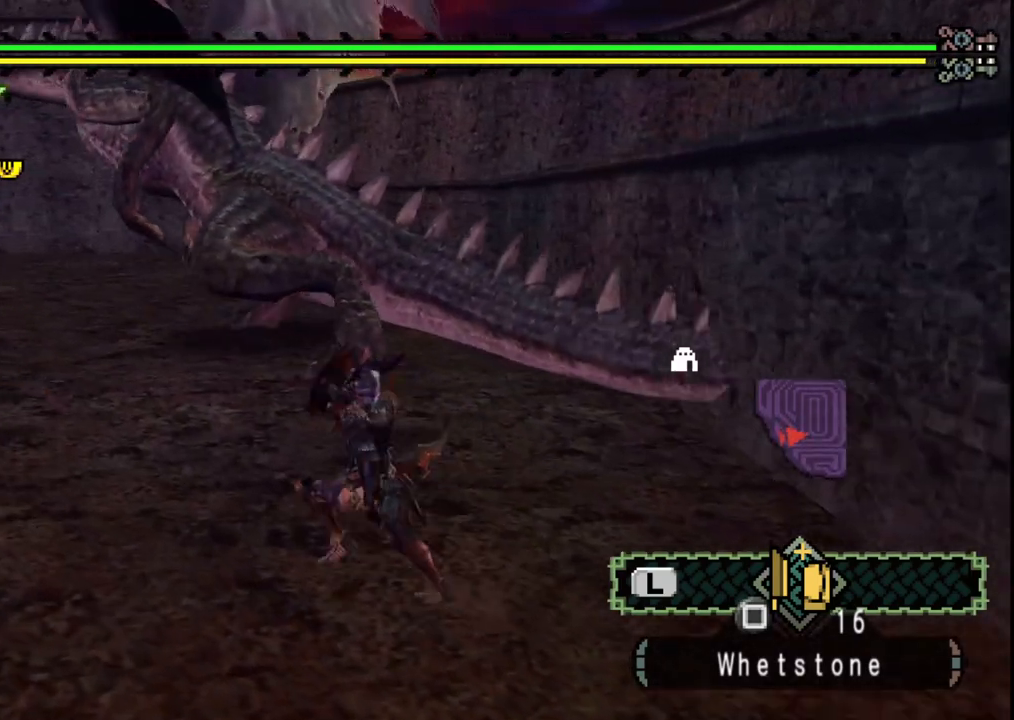
{"buttons": [], "left_stick": "up-left", "right_stick": "center", "events": []}
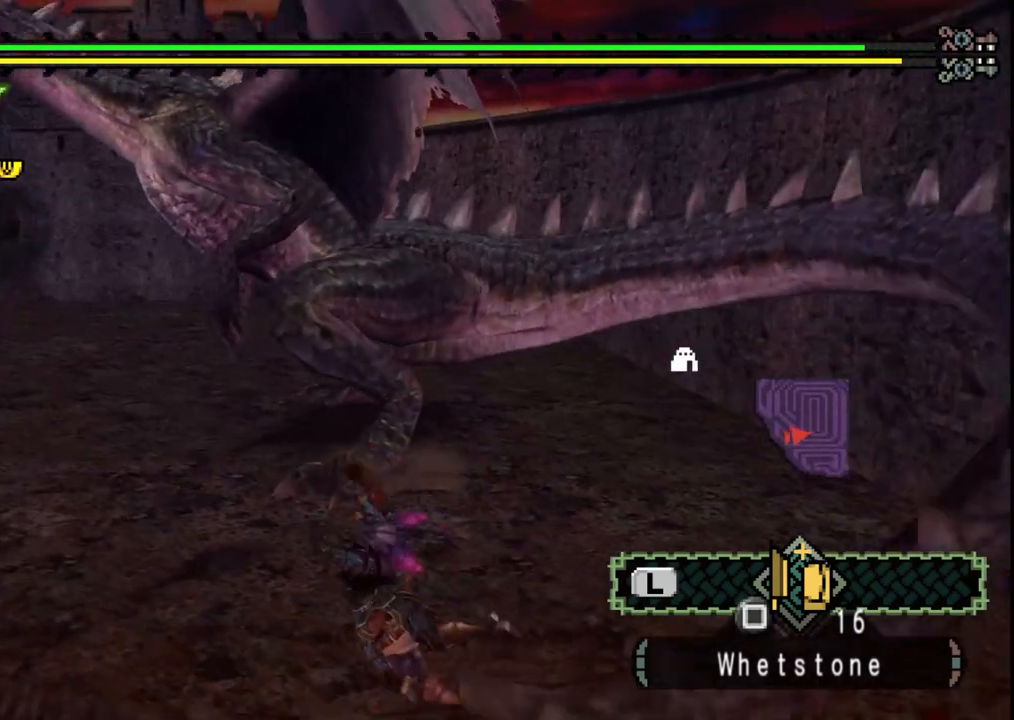
{"buttons": [], "left_stick": "center", "right_stick": "right", "events": [[267, "right_stick", "right"], [283, "left_stick", "left"], [383, "left_stick", "center"]]}
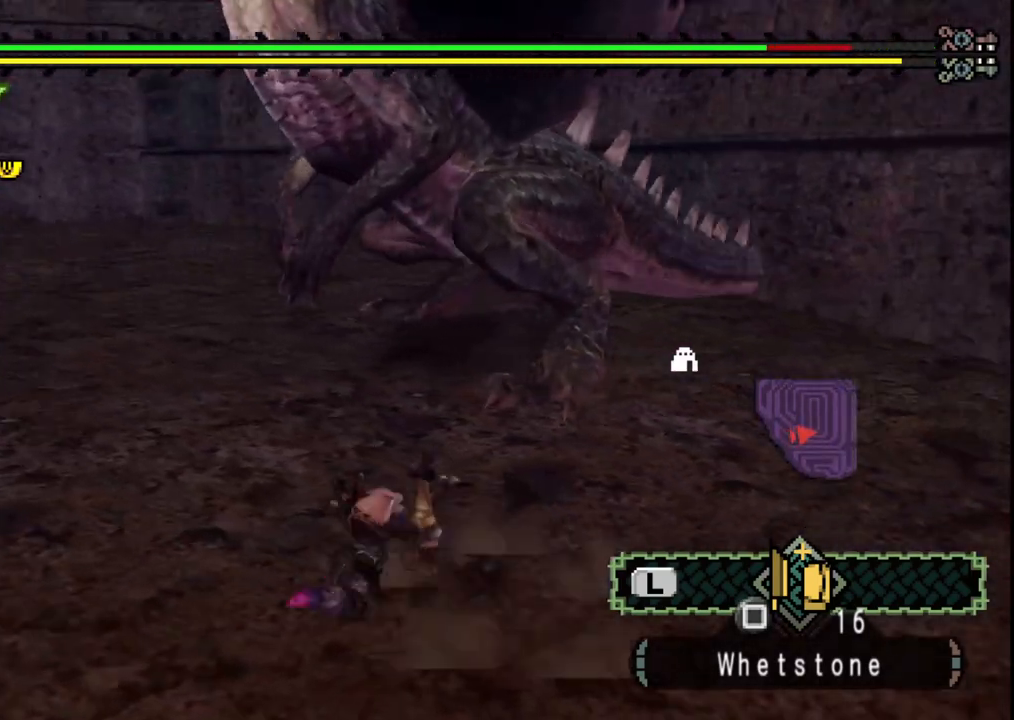
{"buttons": [], "left_stick": "left", "right_stick": "center", "events": [[83, "right_stick", "center"], [117, "left_stick", "left"], [217, "A", "down"], [317, "A", "up"]]}
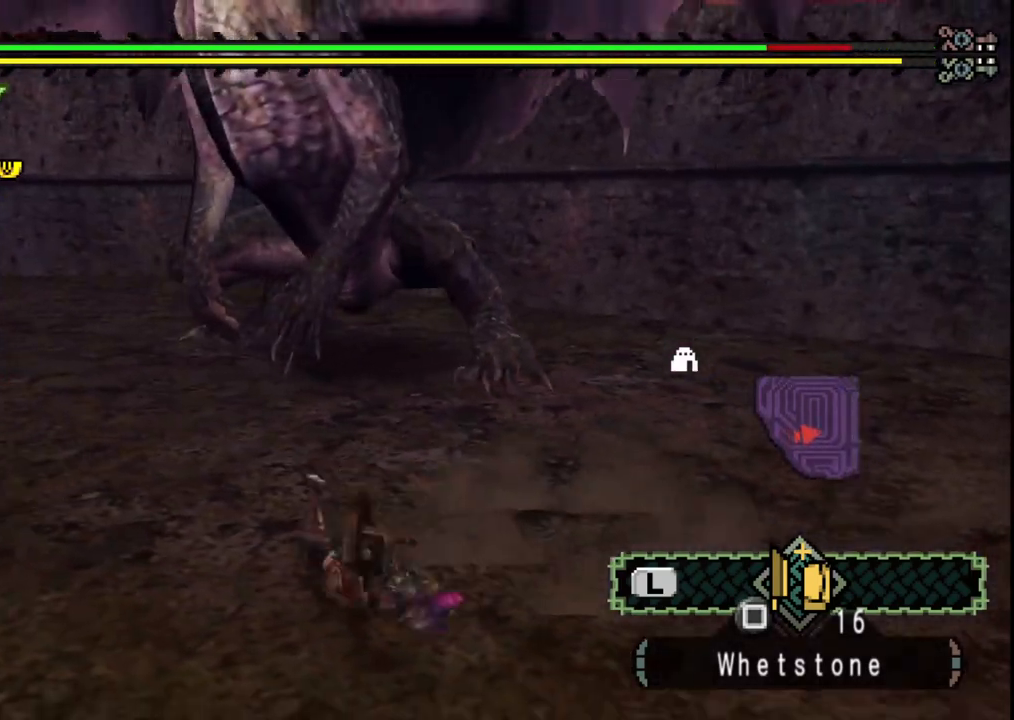
{"buttons": [], "left_stick": "left", "right_stick": "center", "events": [[33, "right_stick", "right"], [217, "right_stick", "center"]]}
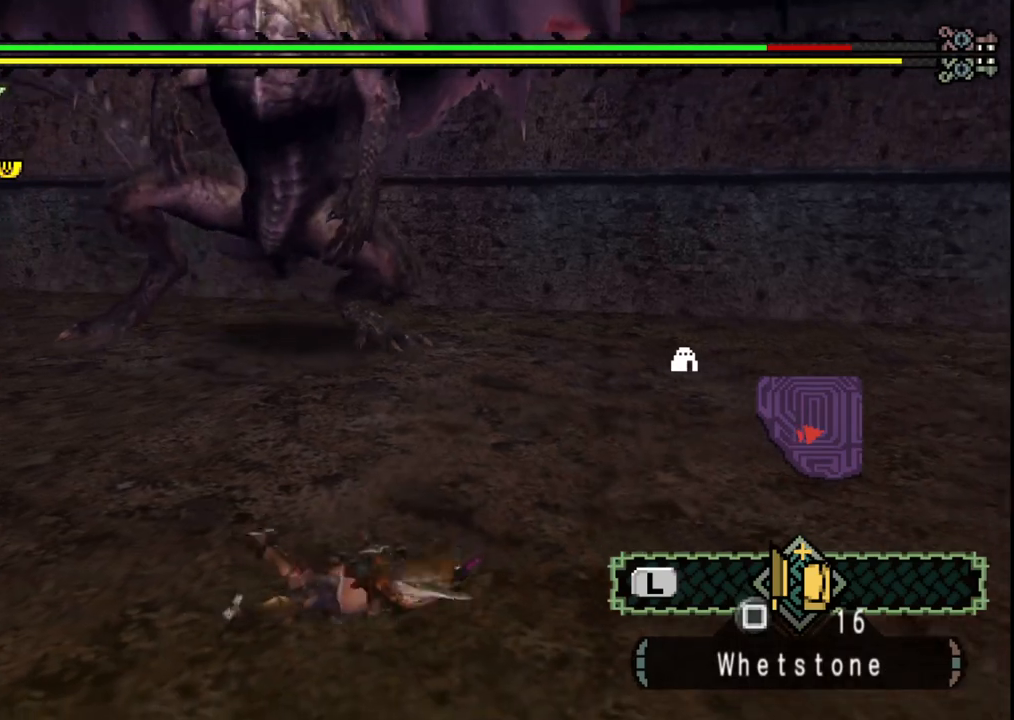
{"buttons": [], "left_stick": "left", "right_stick": "center", "events": []}
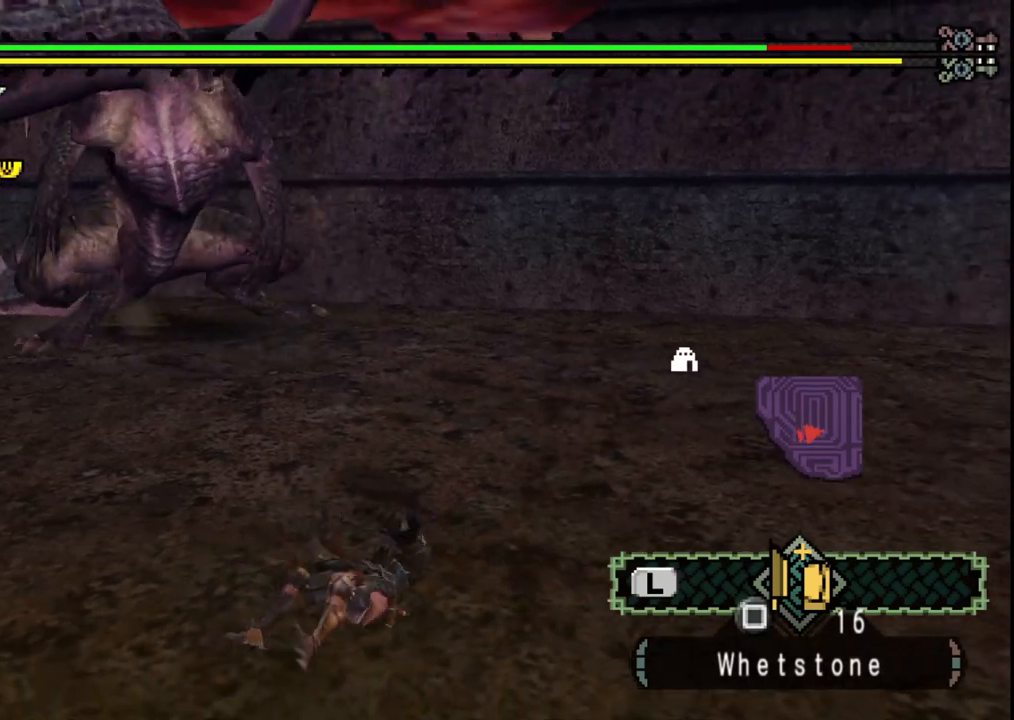
{"buttons": [], "left_stick": "left", "right_stick": "center", "events": []}
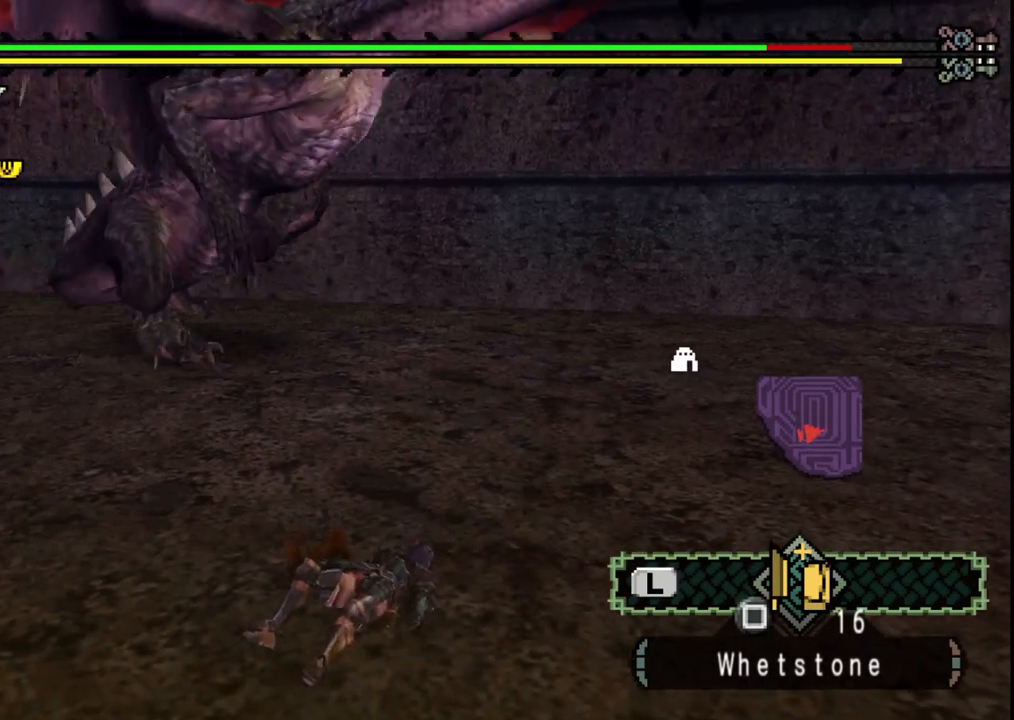
{"buttons": [], "left_stick": "left", "right_stick": "center", "events": []}
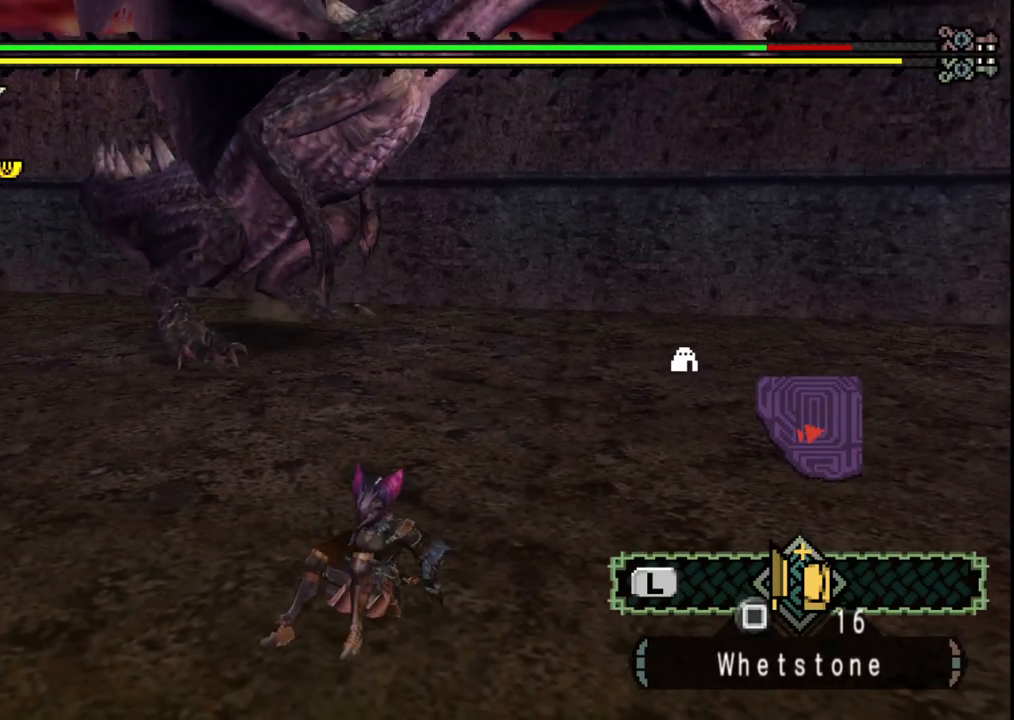
{"buttons": [], "left_stick": "left", "right_stick": "center", "events": [[300, "right_stick", "right"], [467, "right_stick", "center"]]}
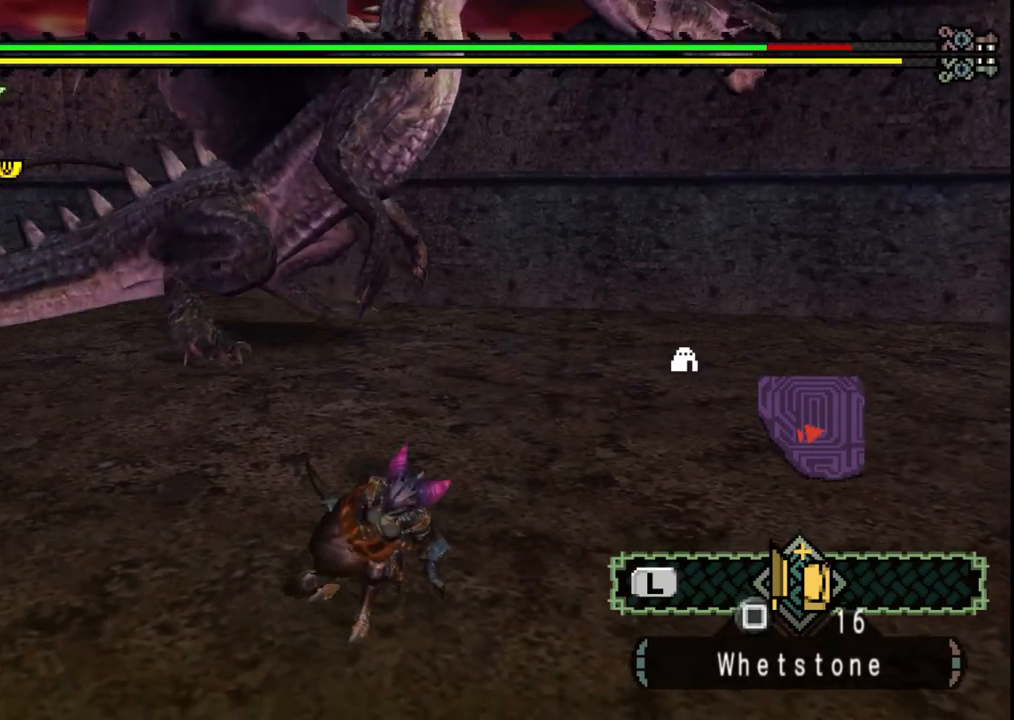
{"buttons": [], "left_stick": "left", "right_stick": "right", "events": [[483, "right_stick", "right"]]}
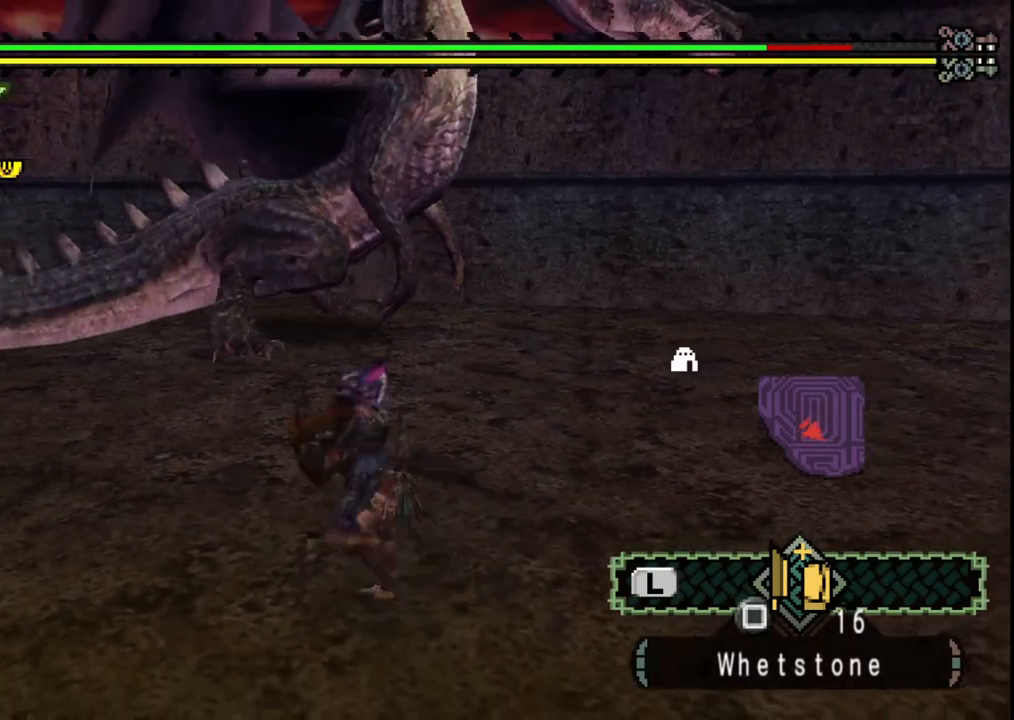
{"buttons": [], "left_stick": "left", "right_stick": "center", "events": [[250, "right_stick", "center"]]}
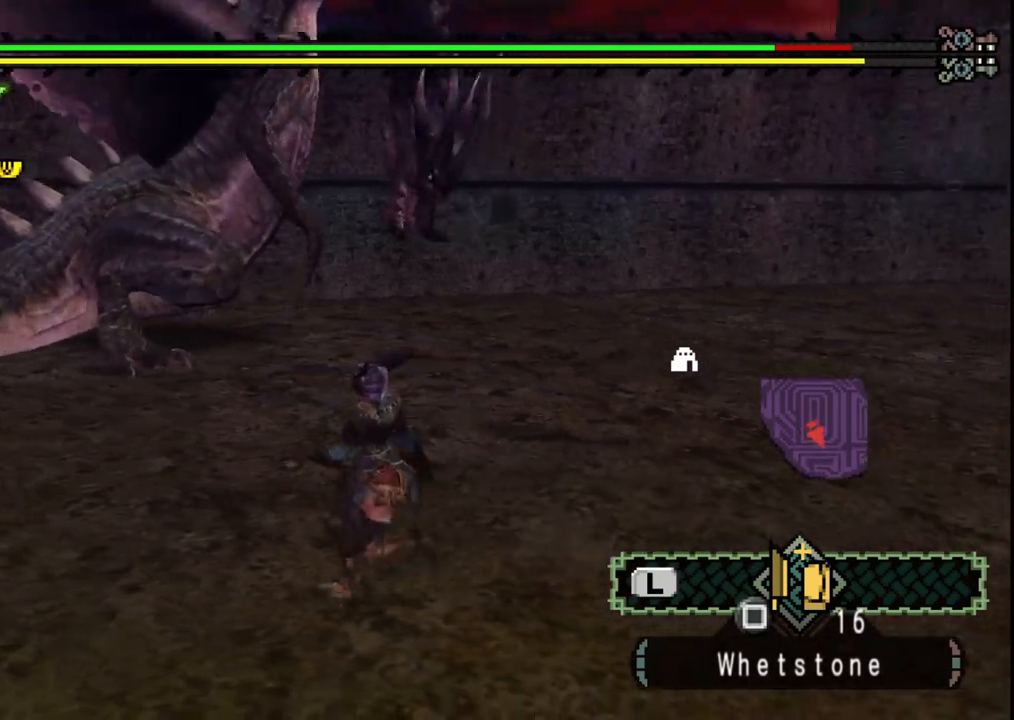
{"buttons": [], "left_stick": "left", "right_stick": "center", "events": [[350, "right_stick", "right"], [500, "right_stick", "center"]]}
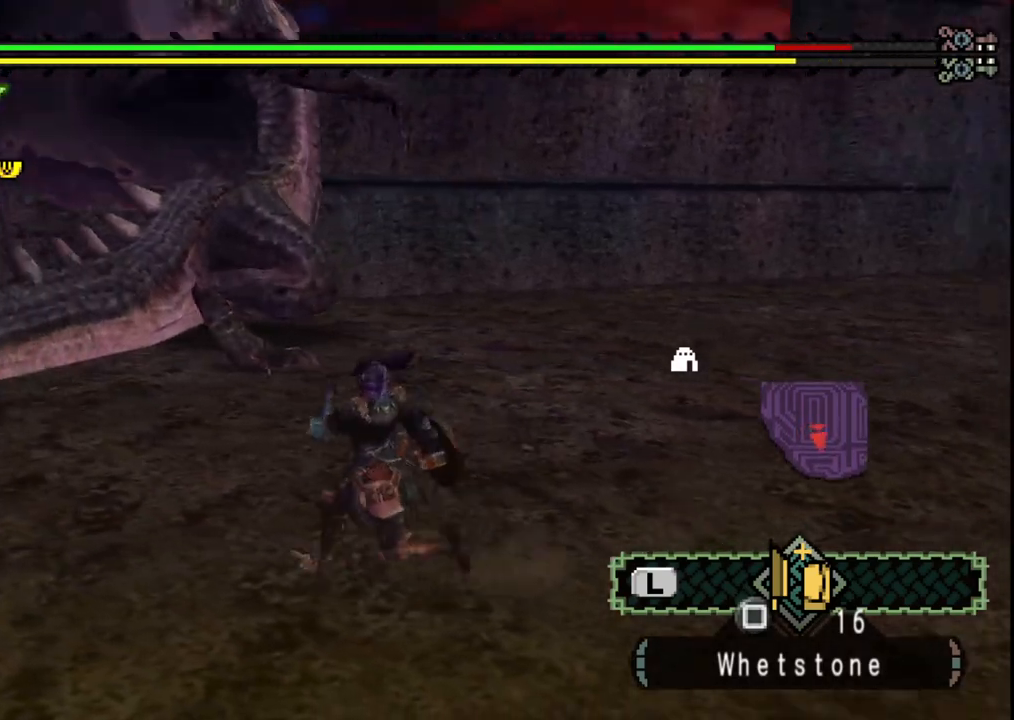
{"buttons": [], "left_stick": "up-left", "right_stick": "center"}
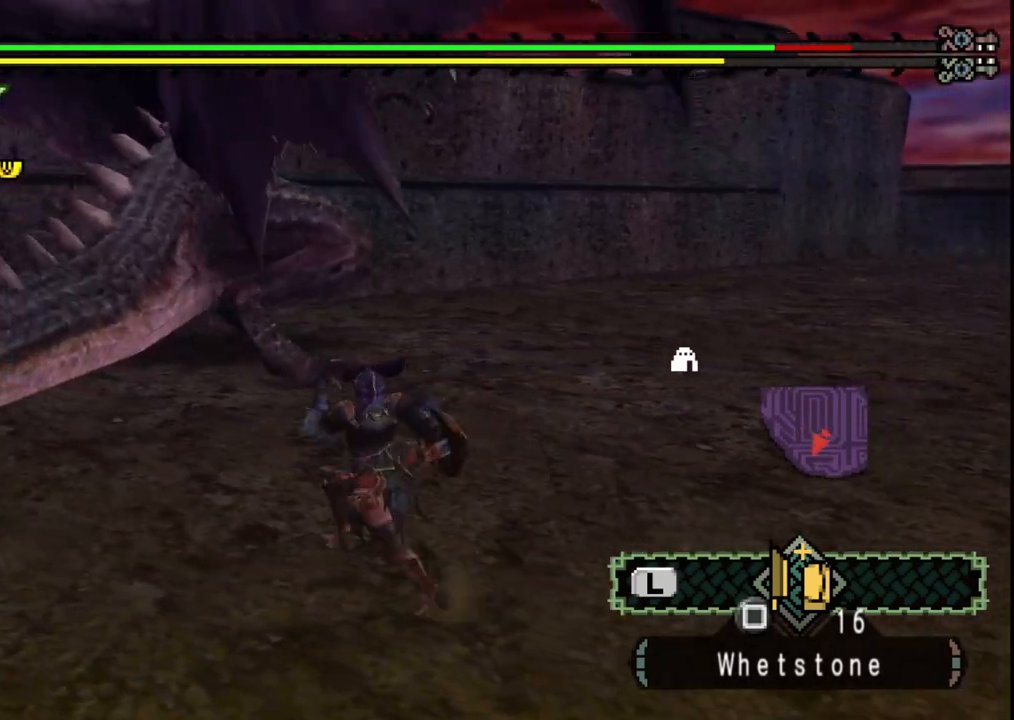
{"buttons": [], "left_stick": "down-left", "right_stick": "center", "events": [[300, "left_stick", "down-left"]]}
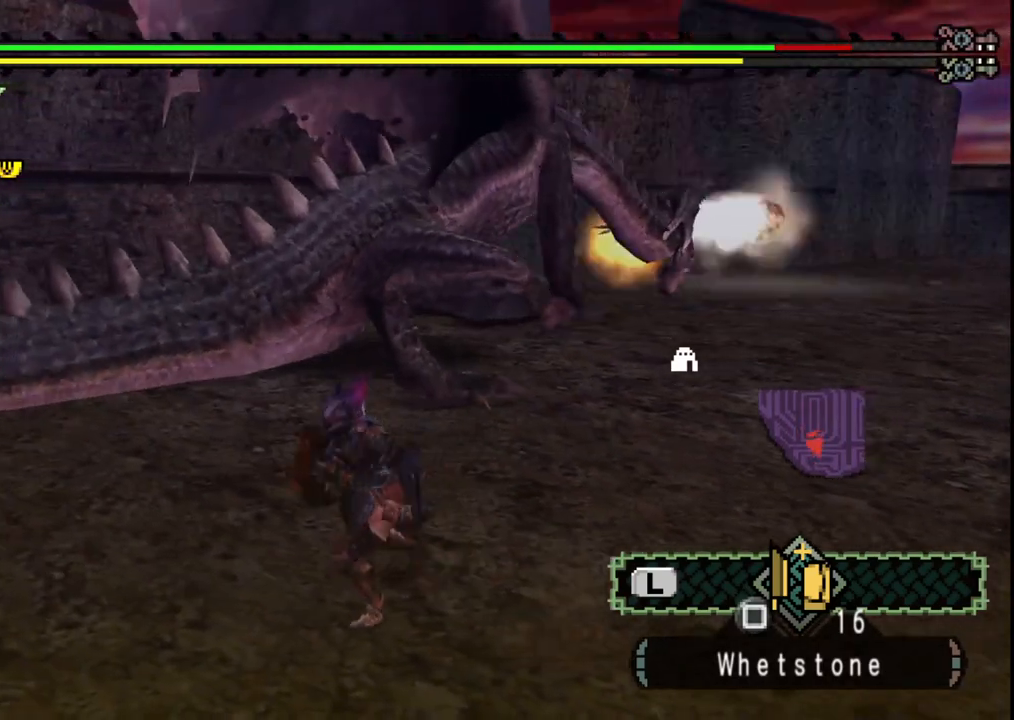
{"buttons": [], "left_stick": "up", "right_stick": "center", "events": [[167, "left_stick", "up-left"], [250, "left_stick", "up"]]}
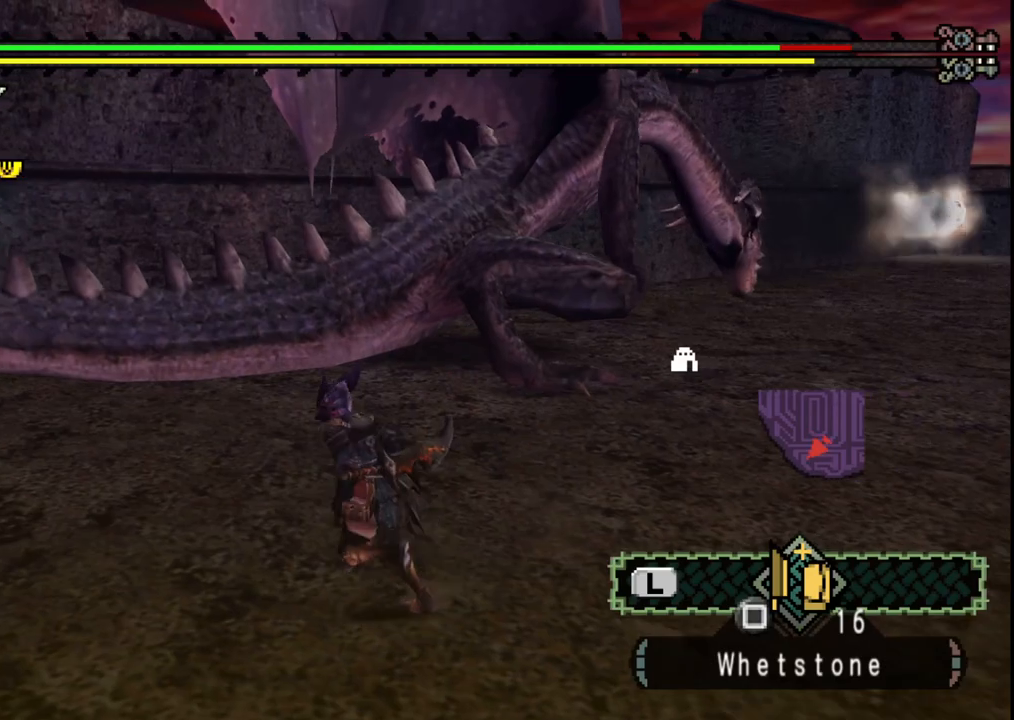
{"buttons": ["Y"], "left_stick": "up-right", "right_stick": "center", "events": [[217, "Y", "down"], [300, "Y", "up"], [383, "left_stick", "up-right"], [400, "Y", "down"]]}
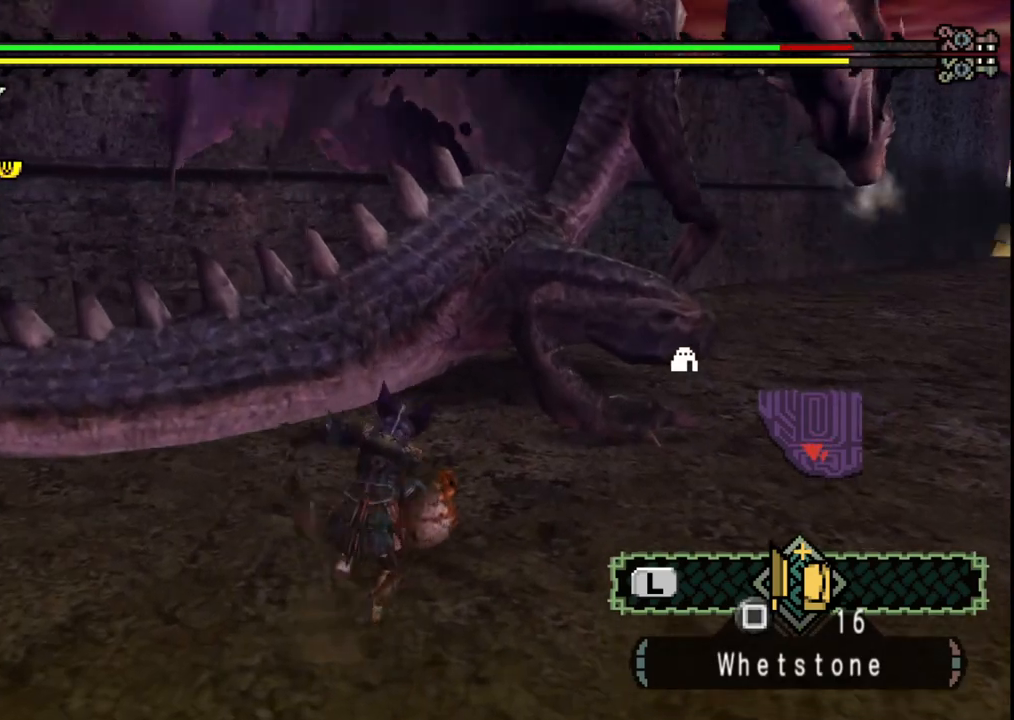
{"buttons": [], "left_stick": "right", "right_stick": "center", "events": [[17, "Y", "up"], [67, "Y", "down"], [200, "Y", "up"], [283, "Y", "down"], [417, "Y", "up"], [467, "left_stick", "right"]]}